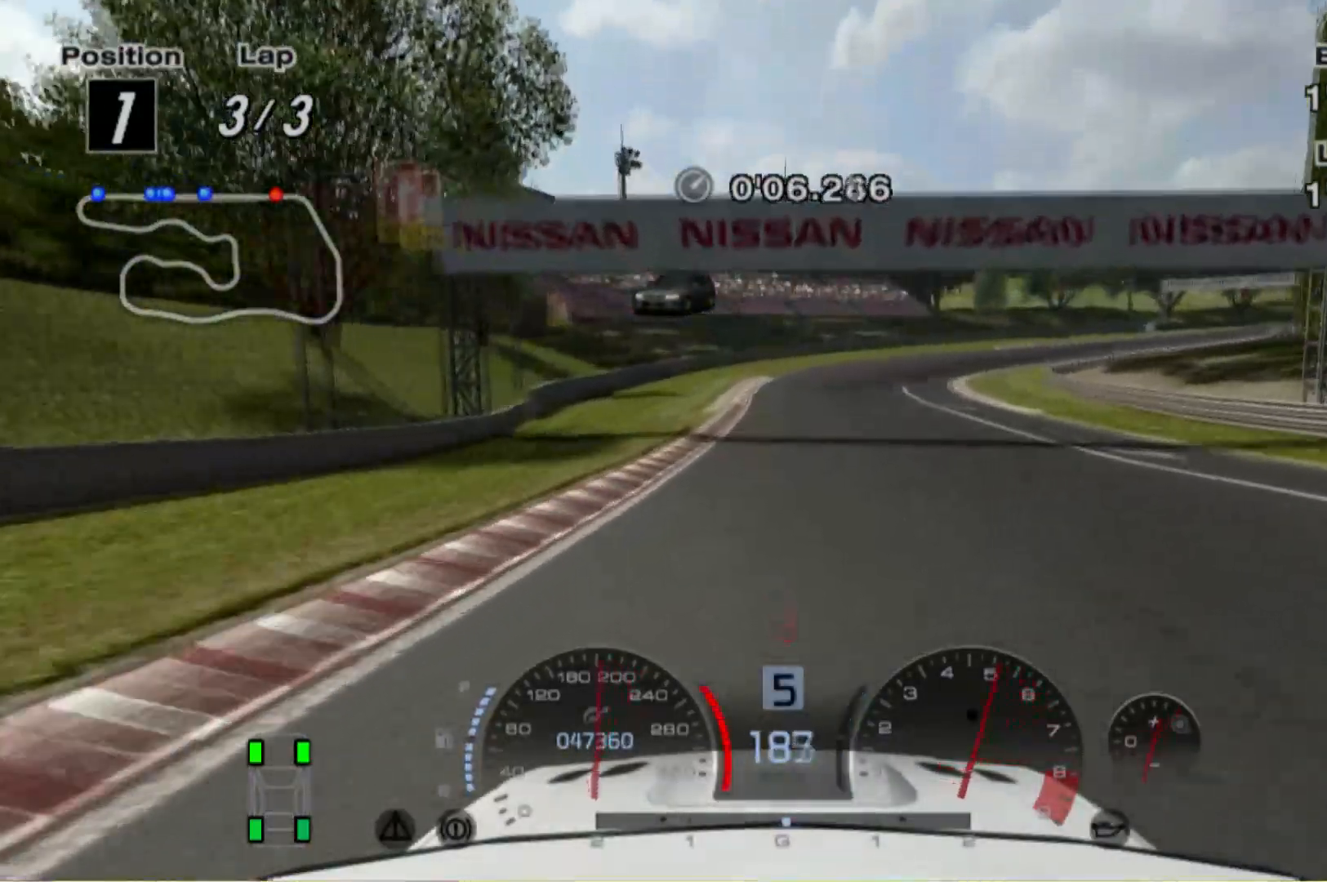
Gameplay with a controller (Xbox layout); each line is a JSON object with the inputs held at the frame after it. "events" lists button and stick changes between this image and that frame as [ms after this image, input, new state], when the widget could be followed in between. Not read: L3 R3 right_stick.
{"buttons": ["L2"], "left_stick": "center", "events": [[40, "X", "down"], [160, "X", "up"], [240, "left_stick", "right"], [360, "left_stick", "center"]]}
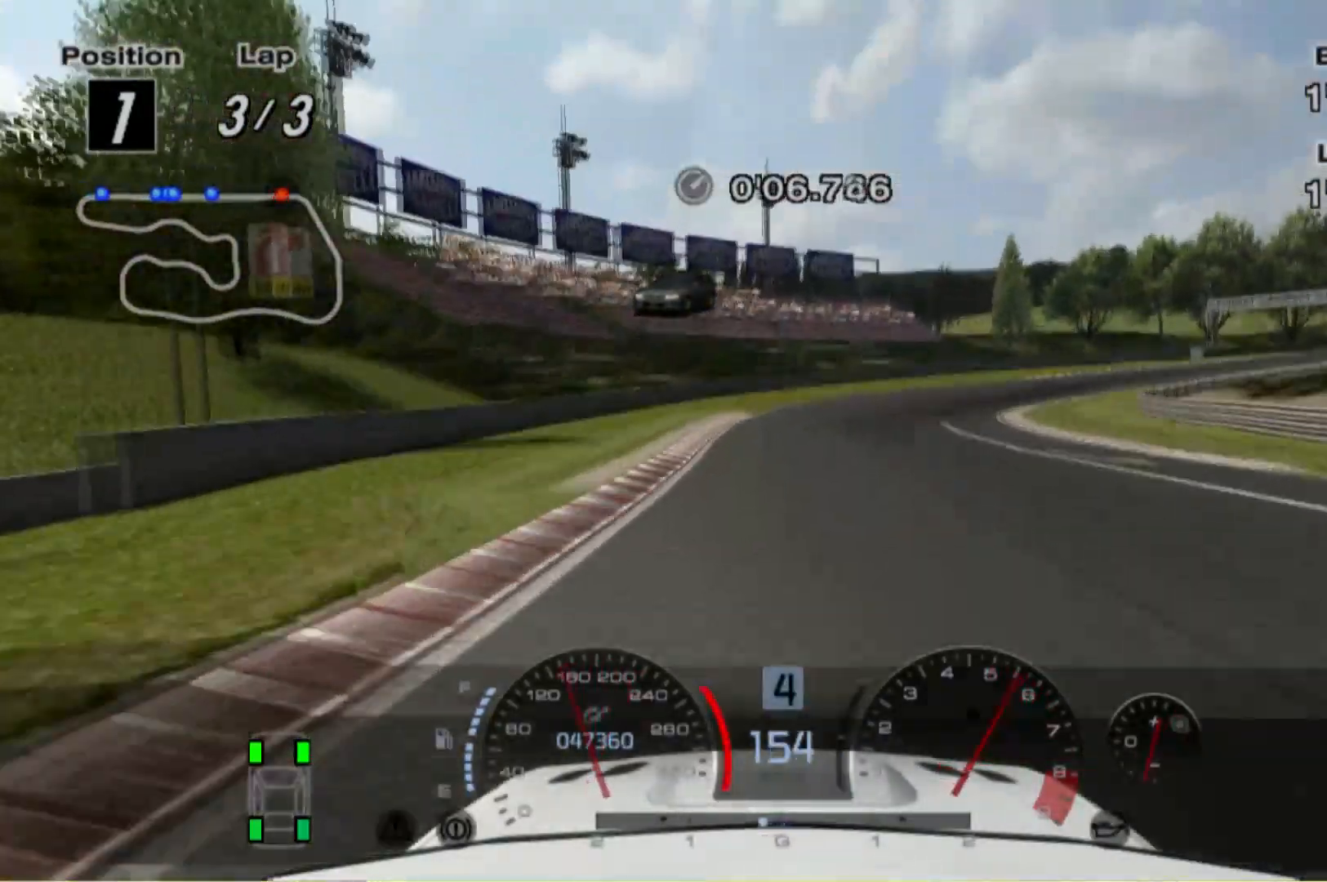
{"buttons": [], "left_stick": "right"}
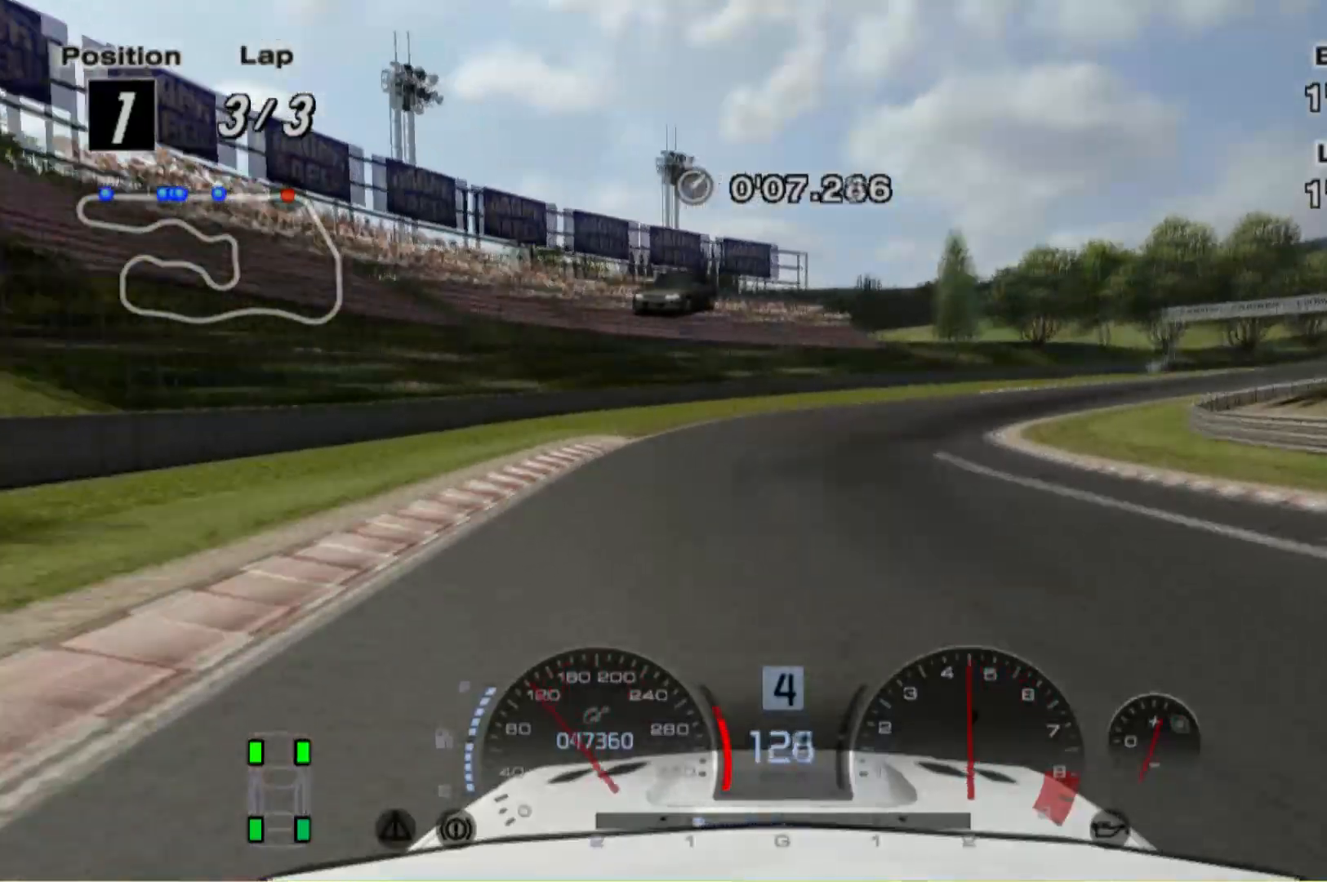
{"buttons": ["R2"], "left_stick": "center", "events": [[40, "R2", "down"], [340, "left_stick", "center"]]}
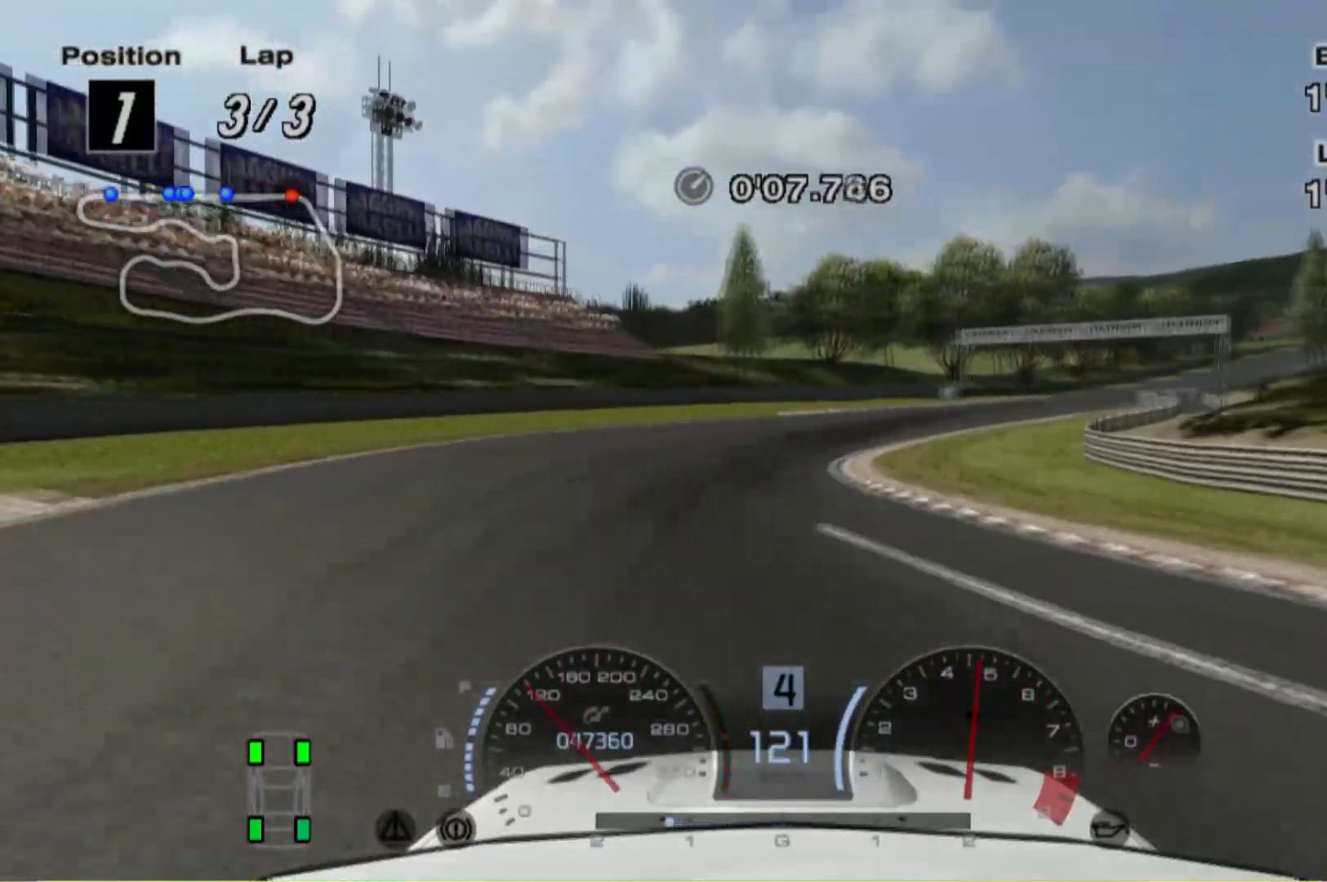
{"buttons": ["R2"], "left_stick": "right", "events": [[140, "left_stick", "right"], [200, "X", "down"], [340, "X", "up"]]}
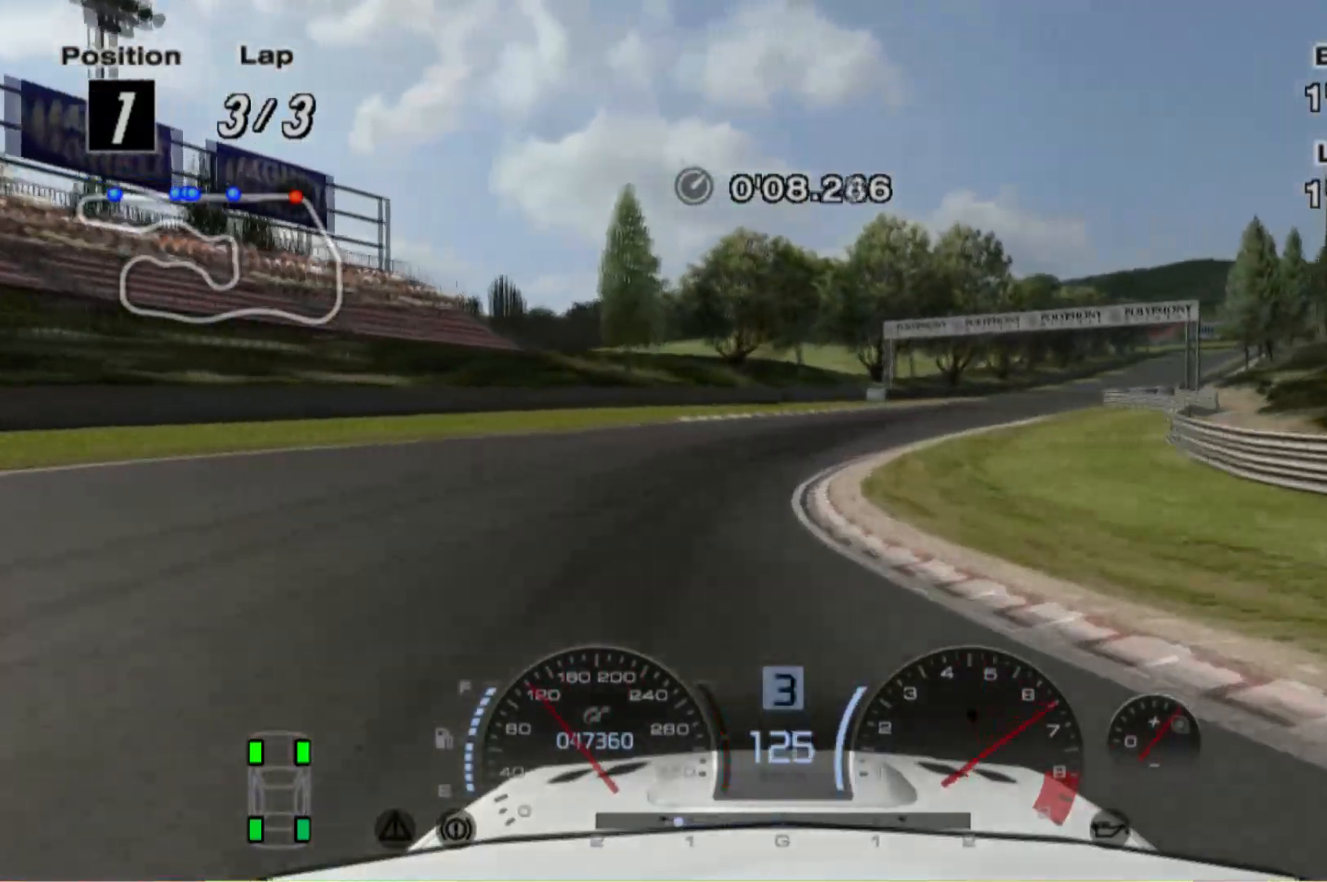
{"buttons": ["R2"], "left_stick": "right", "events": []}
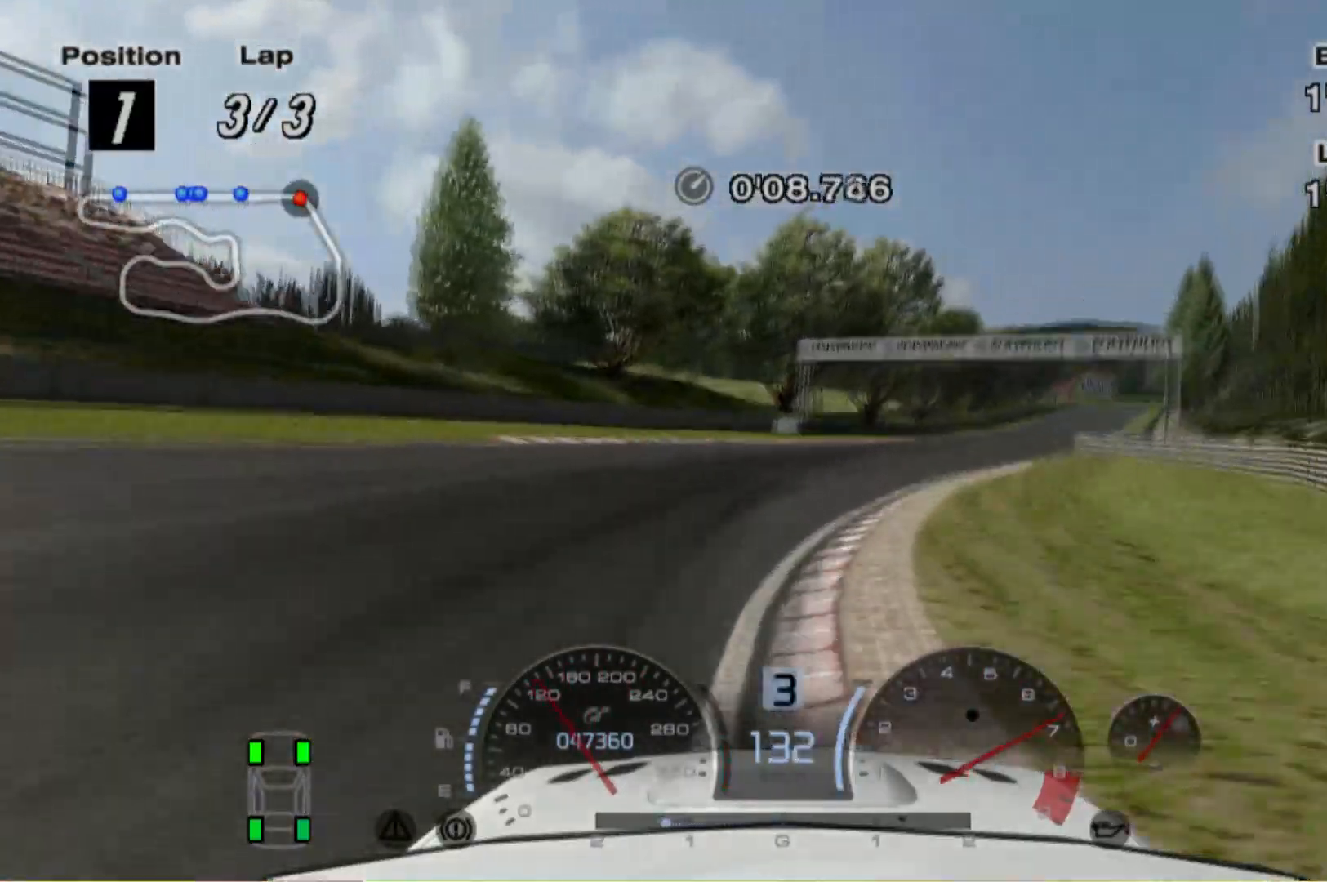
{"buttons": ["R2"], "left_stick": "center", "events": [[40, "left_stick", "center"], [260, "left_stick", "right"], [480, "left_stick", "center"]]}
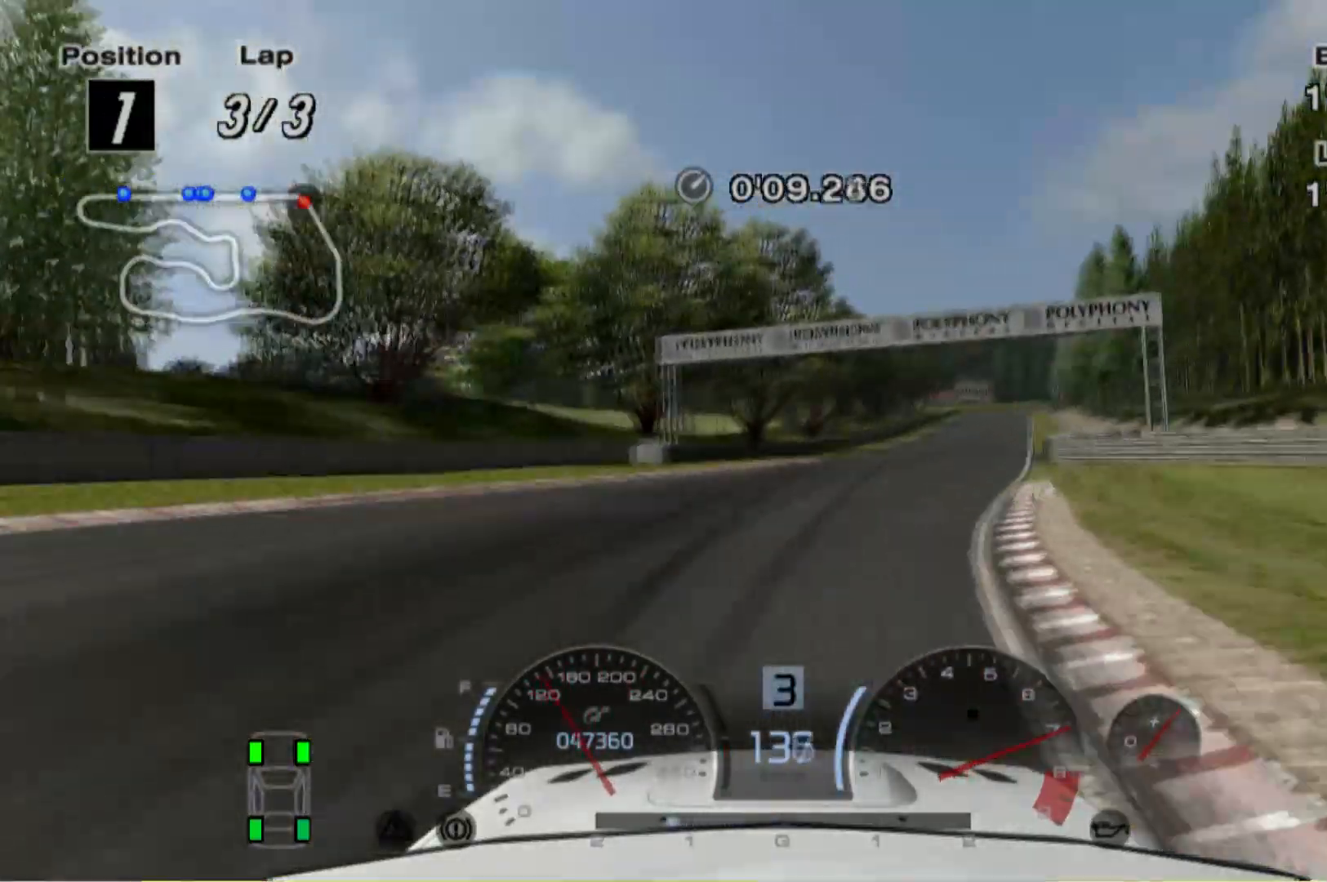
{"buttons": ["R2"], "left_stick": "right", "events": [[40, "left_stick", "right"]]}
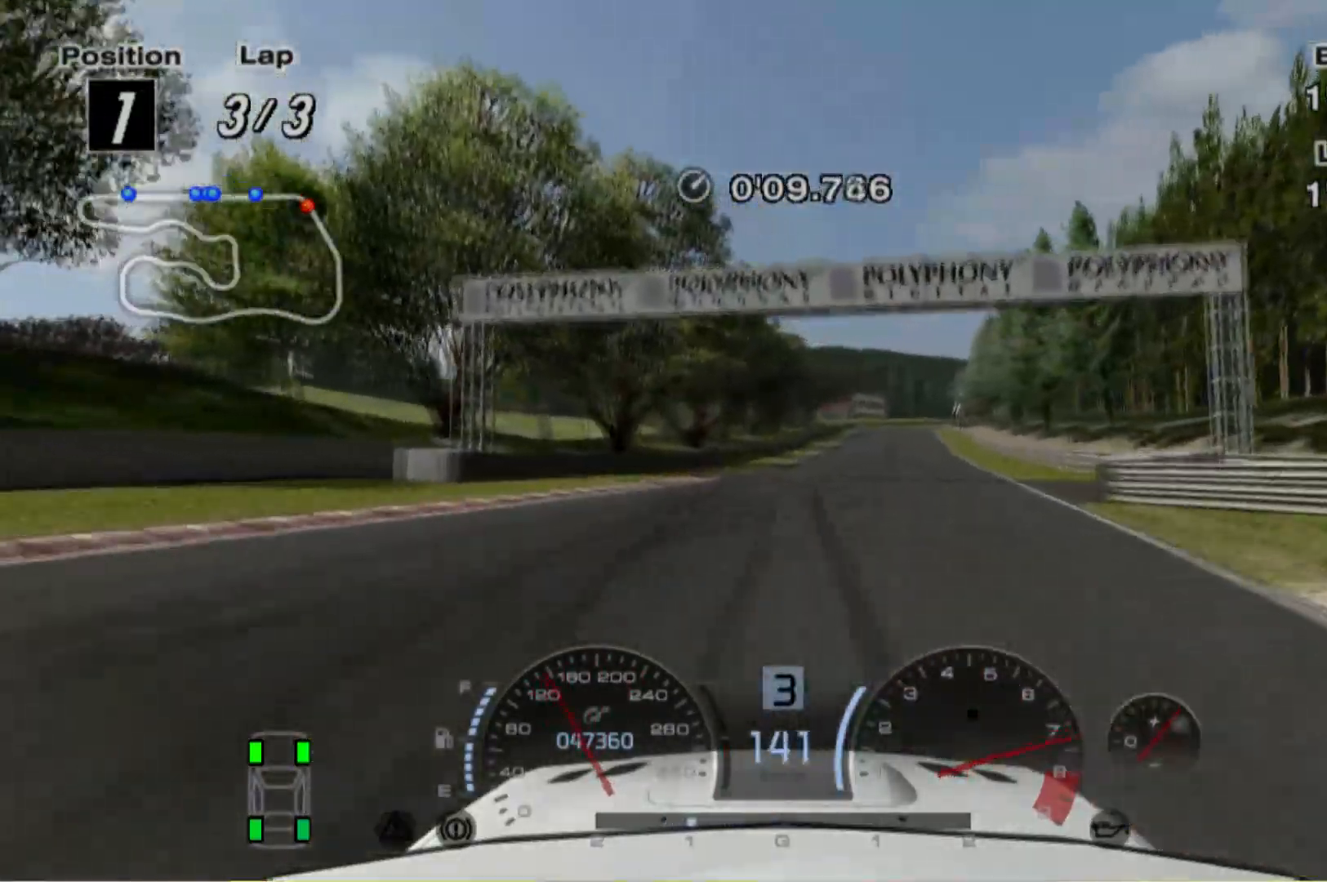
{"buttons": ["R2"], "left_stick": "center", "events": [[20, "left_stick", "center"], [300, "left_stick", "left"], [460, "left_stick", "center"]]}
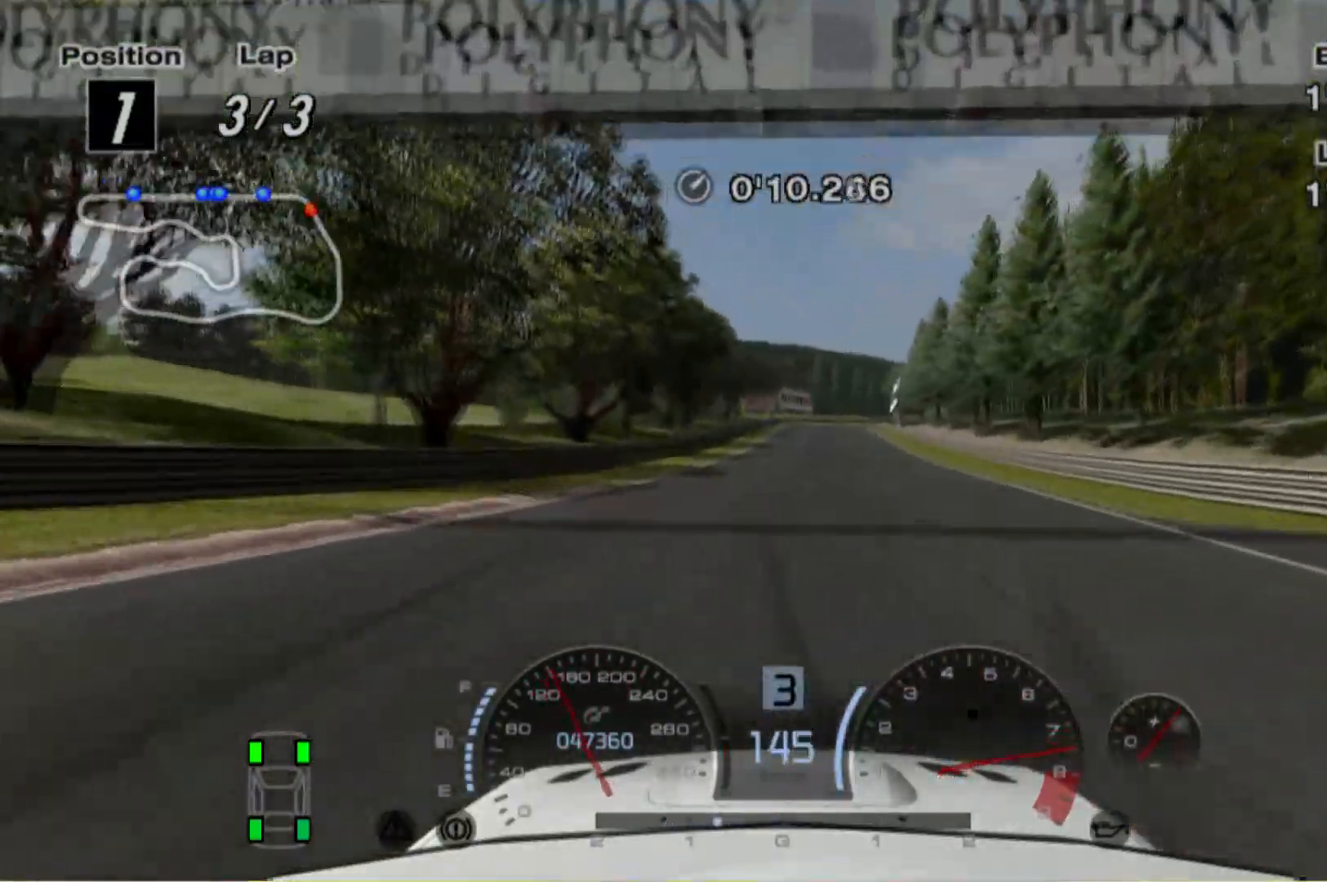
{"buttons": ["R2"], "left_stick": "center", "events": []}
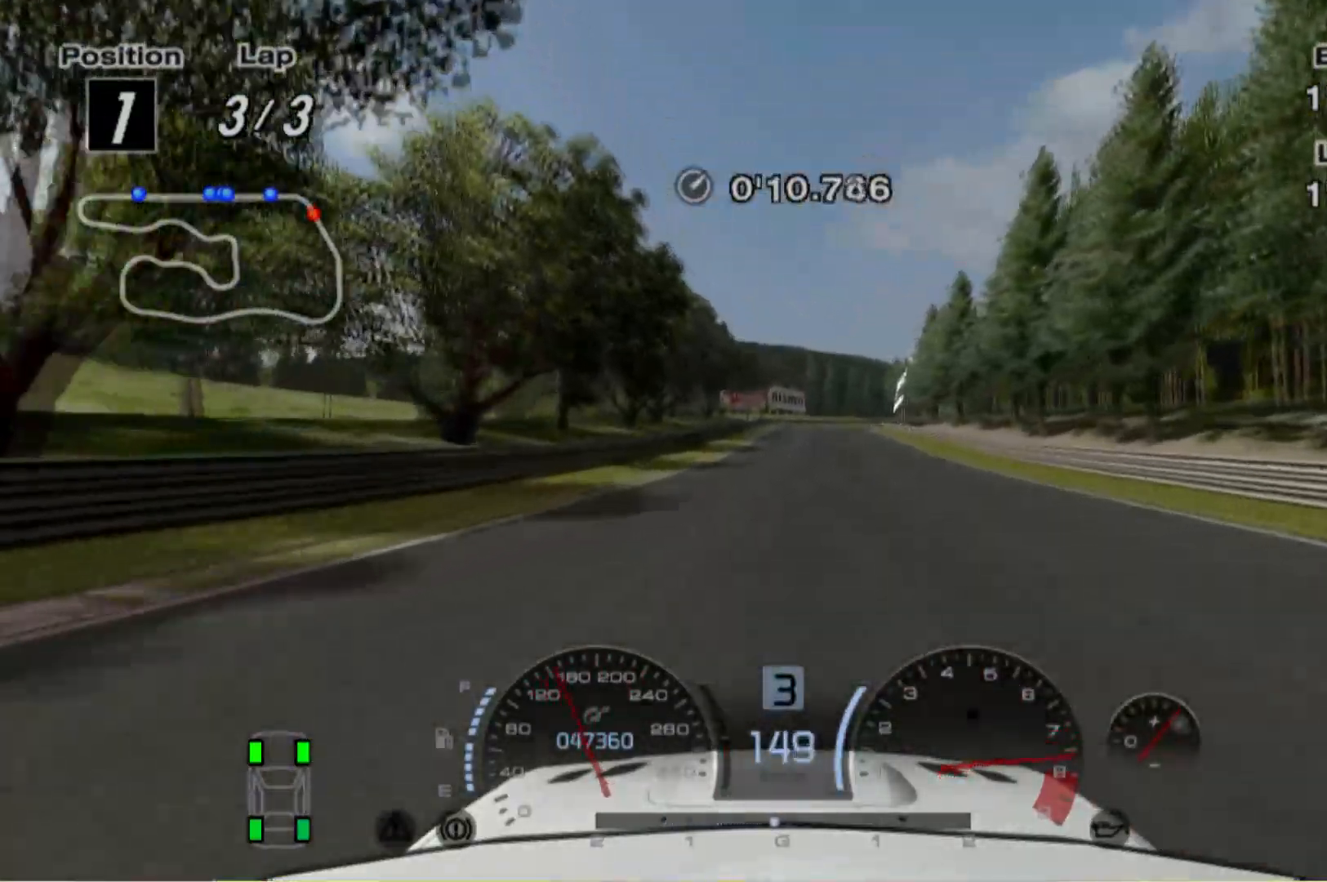
{"buttons": ["R2"], "left_stick": "center", "events": []}
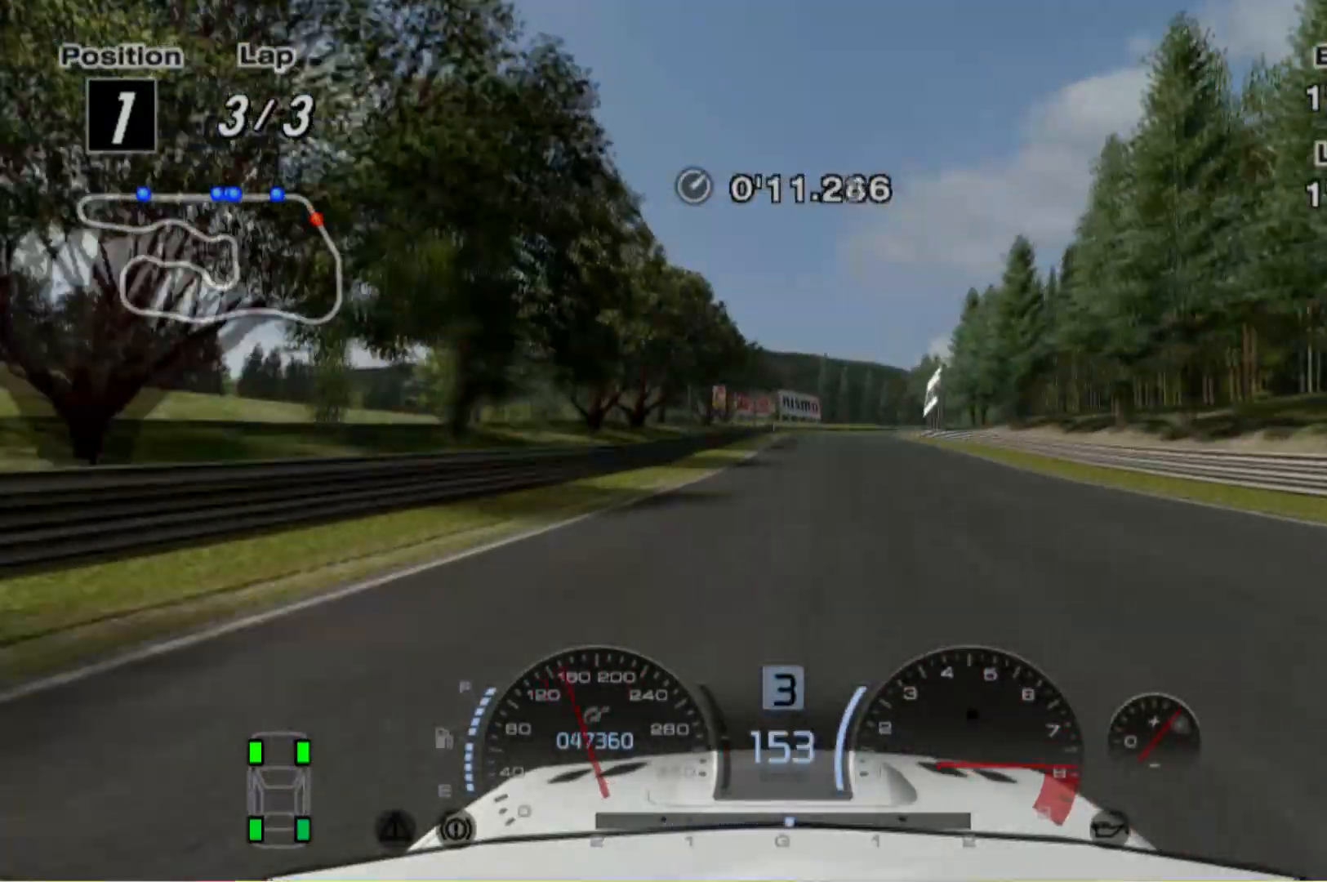
{"buttons": ["R2"], "left_stick": "center", "events": []}
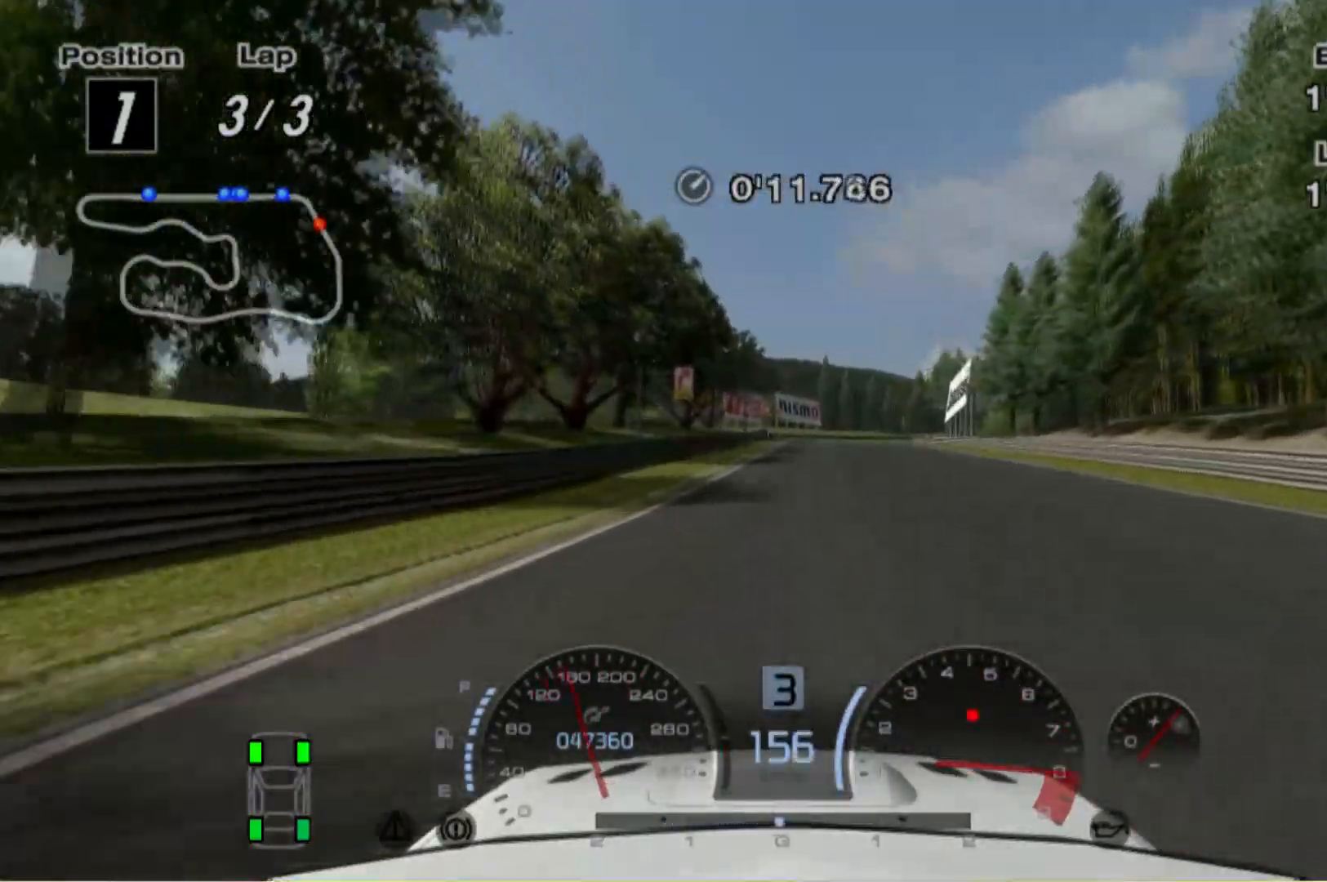
{"buttons": ["R2"], "left_stick": "center", "events": [[140, "A", "down"], [220, "A", "up"]]}
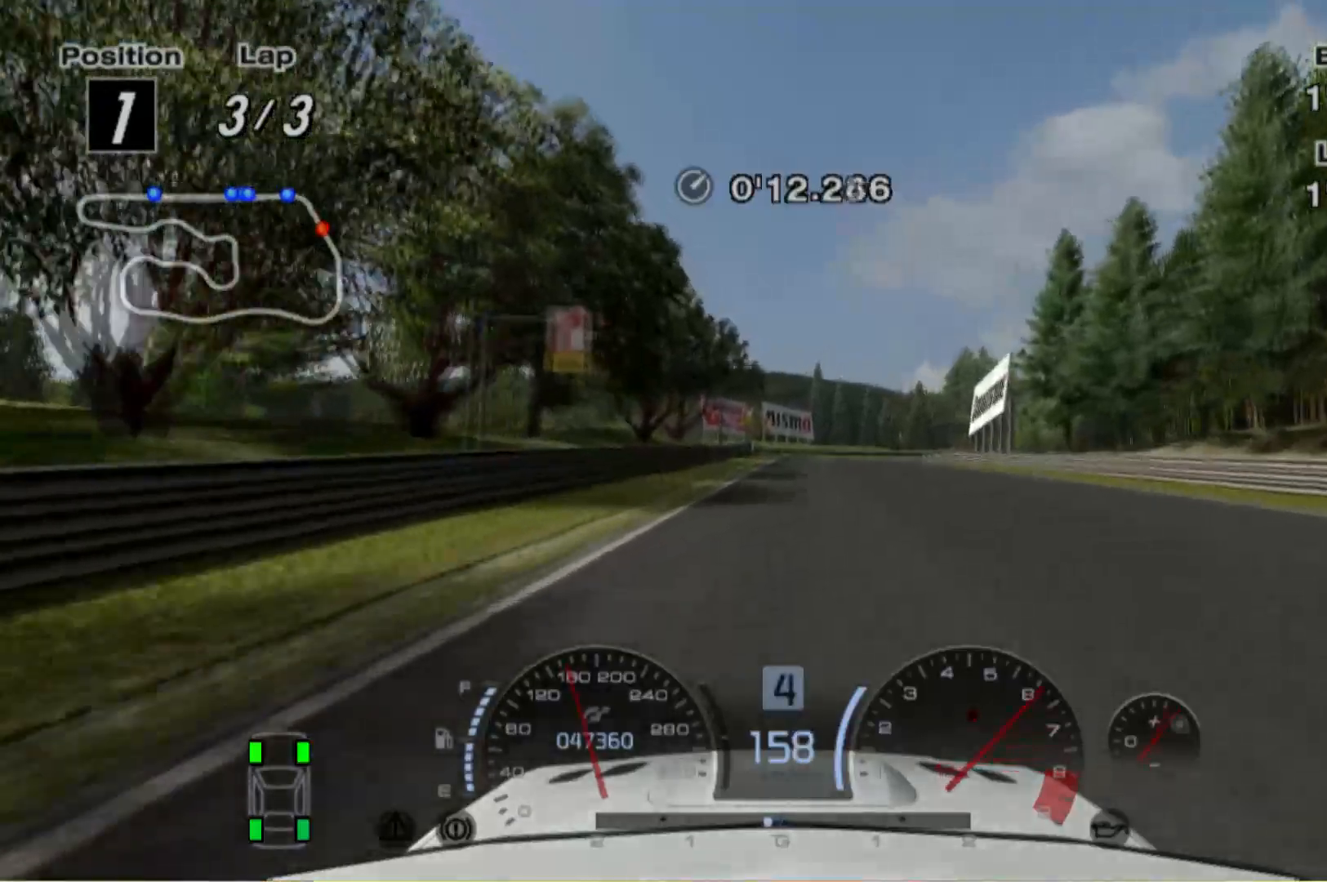
{"buttons": ["R2"], "left_stick": "right", "events": [[180, "left_stick", "right"]]}
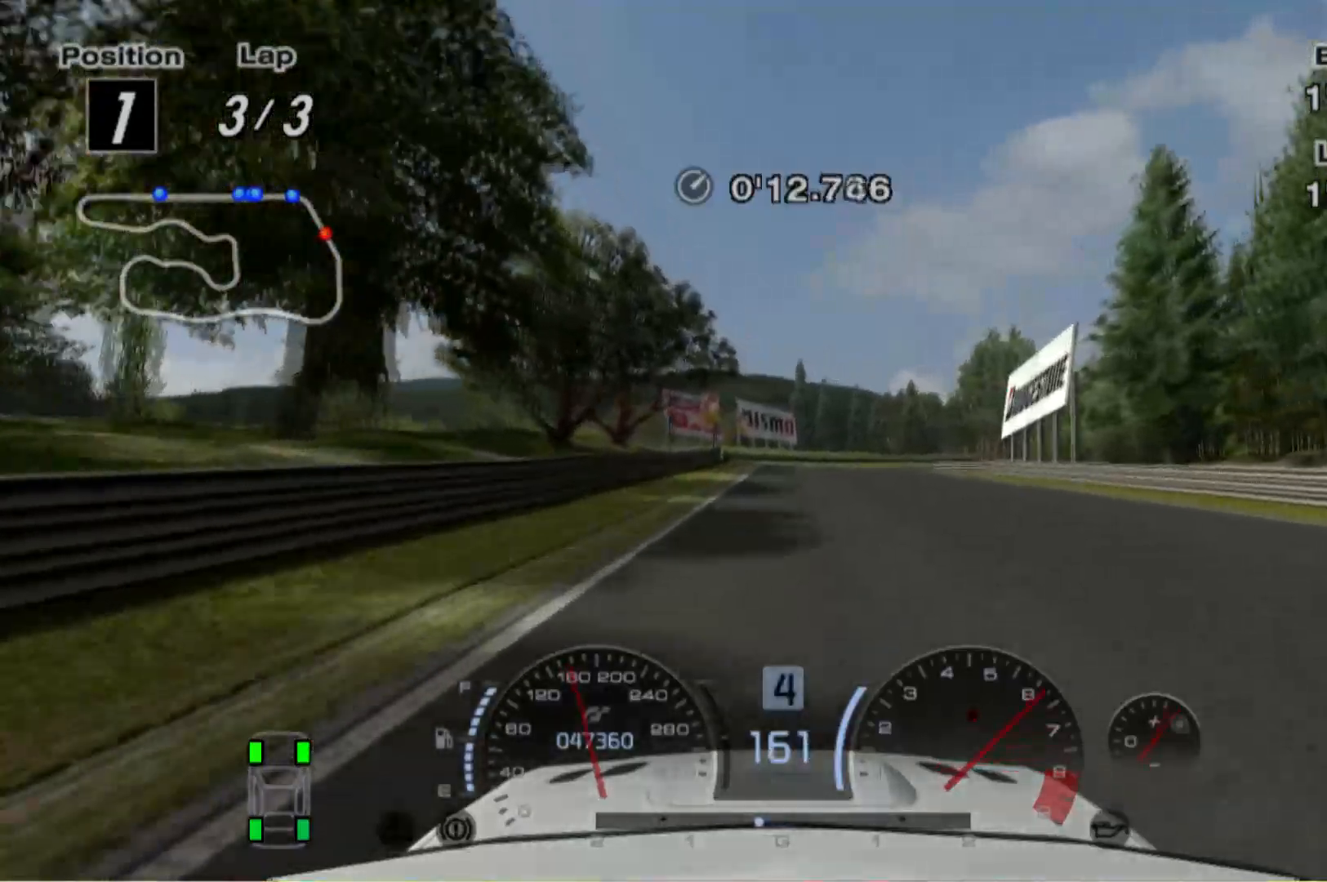
{"buttons": ["R2"], "left_stick": "right", "events": []}
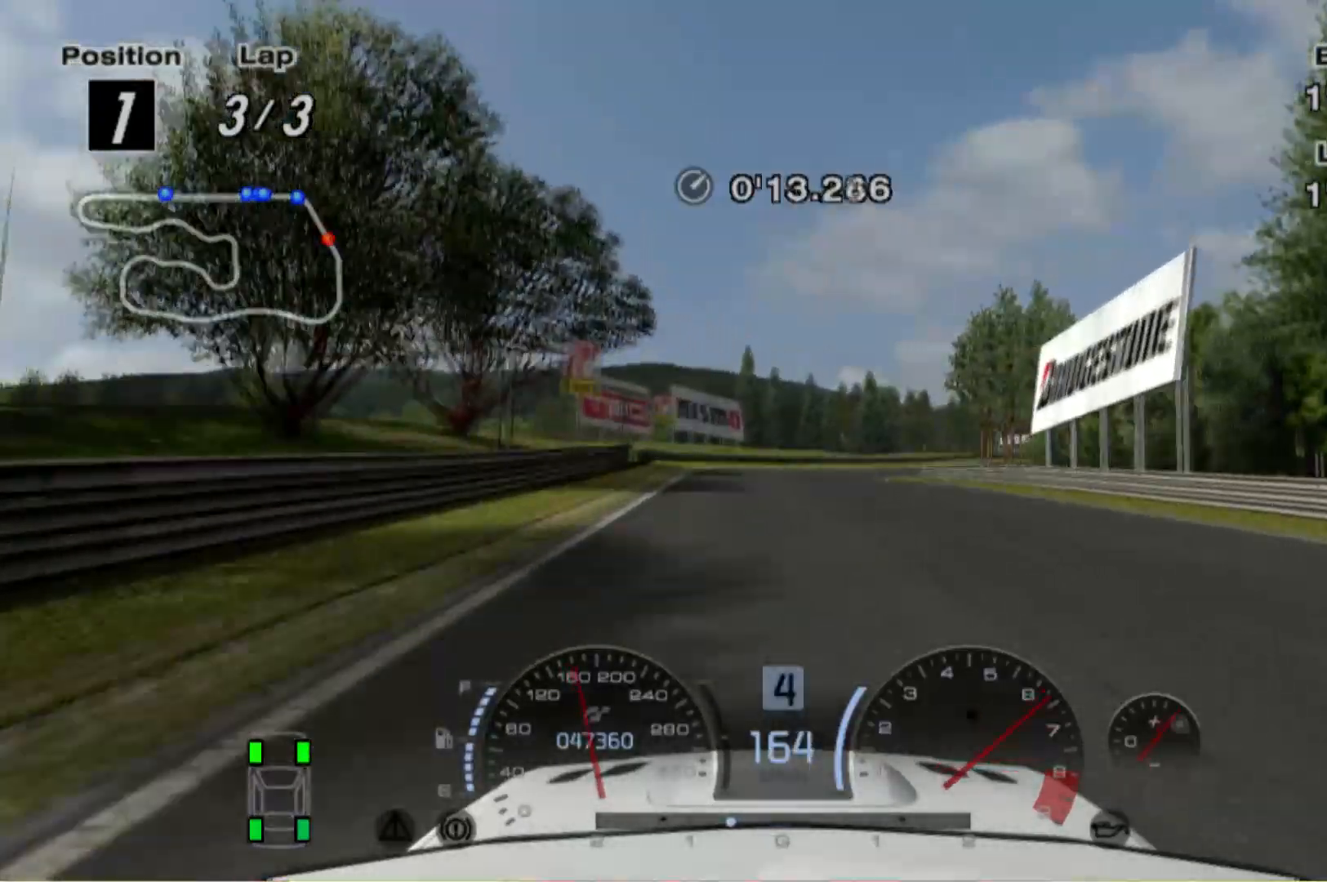
{"buttons": ["R2"], "left_stick": "center", "events": [[180, "left_stick", "center"]]}
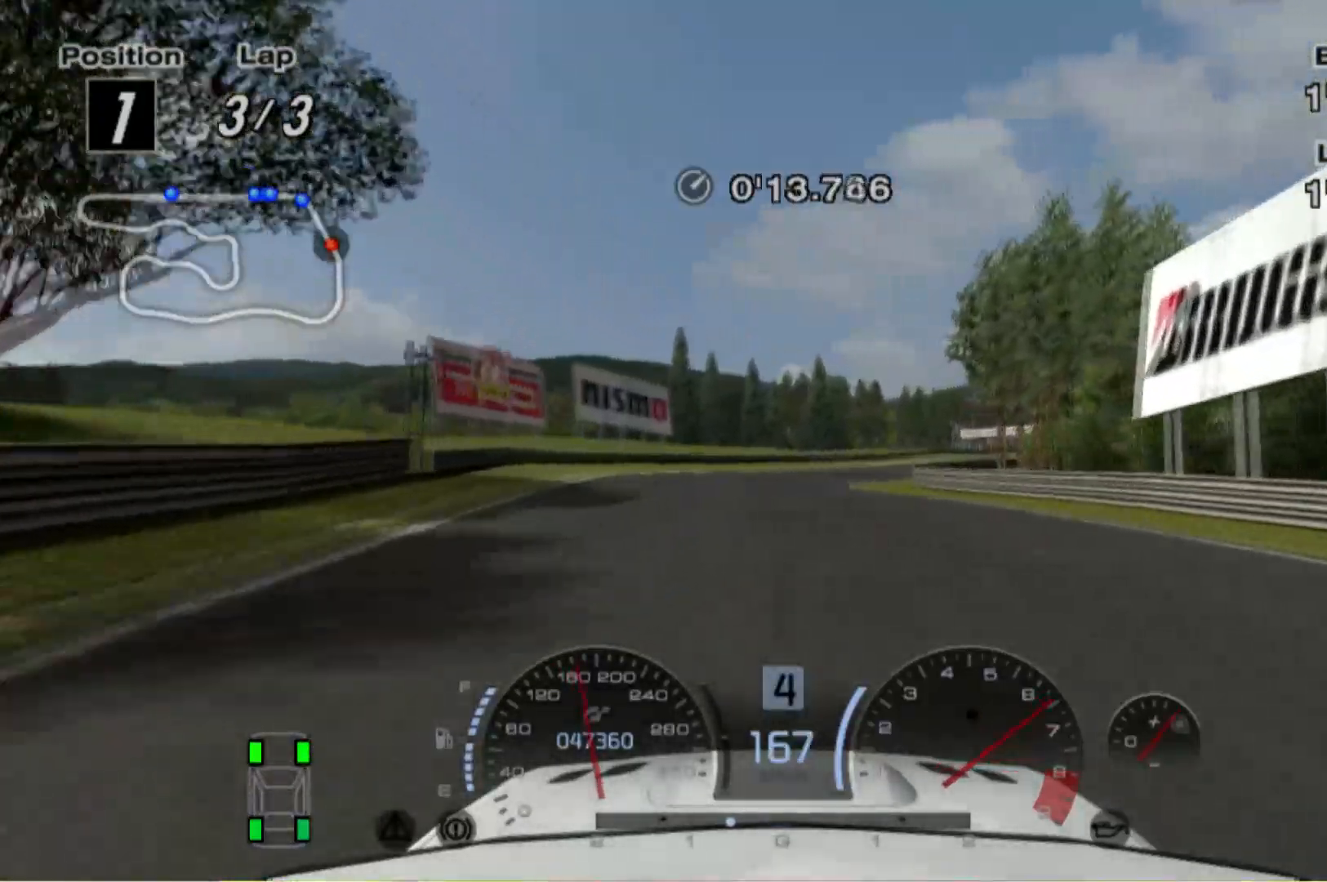
{"buttons": ["R2"], "left_stick": "right", "events": [[240, "left_stick", "right"]]}
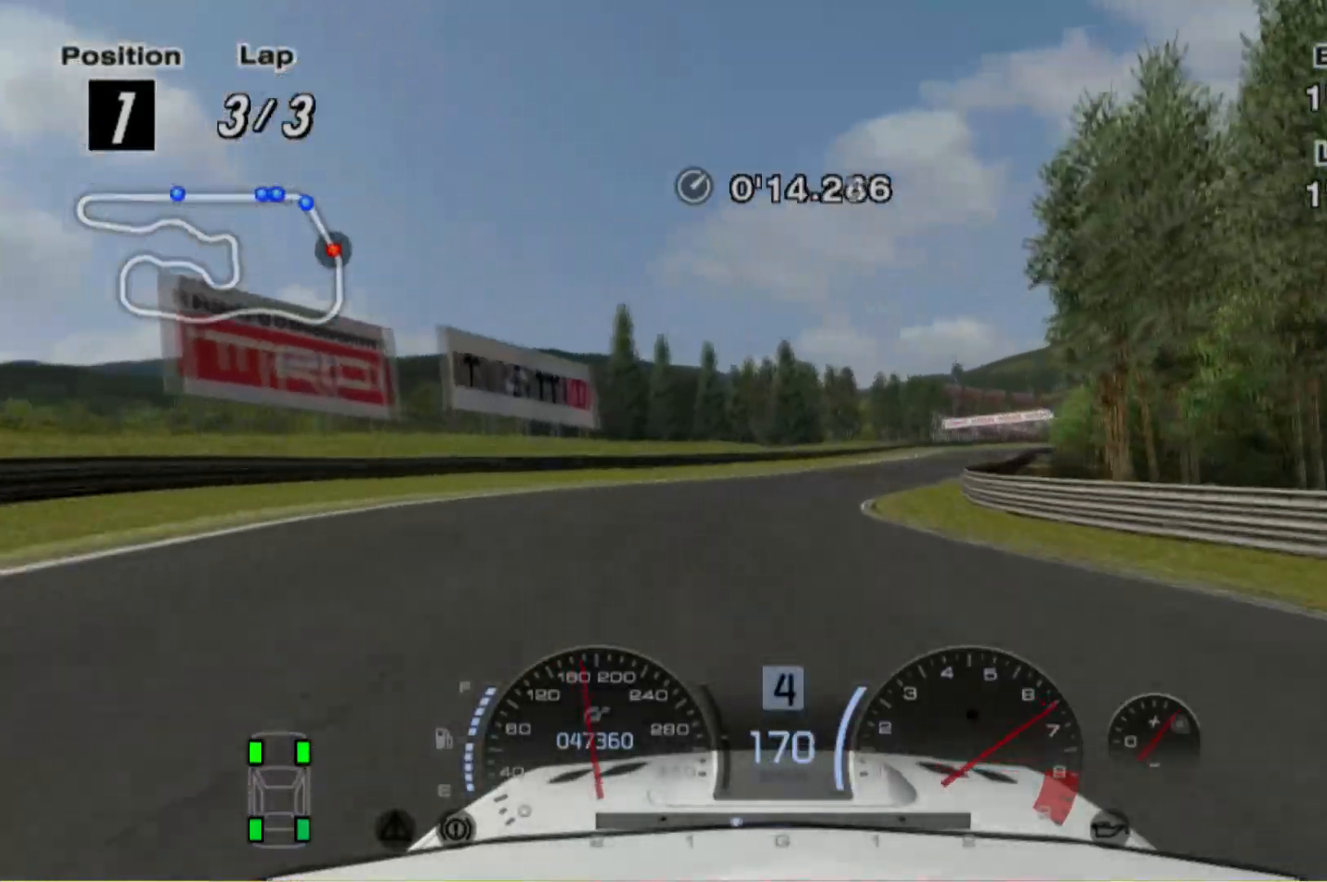
{"buttons": ["R2"], "left_stick": "center", "events": [[120, "left_stick", "center"]]}
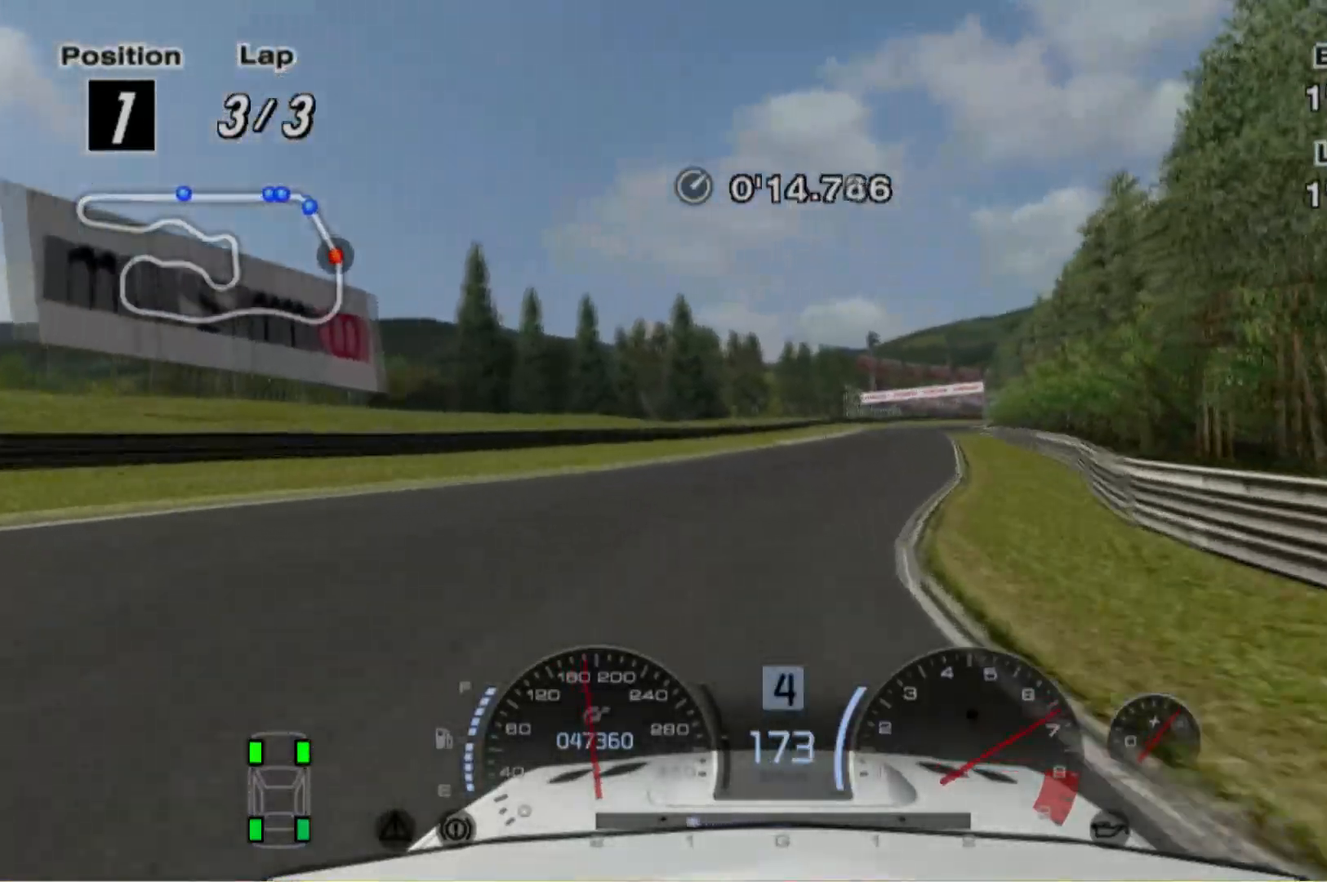
{"buttons": ["R2"], "left_stick": "right", "events": [[240, "left_stick", "right"], [340, "left_stick", "center"], [500, "left_stick", "right"]]}
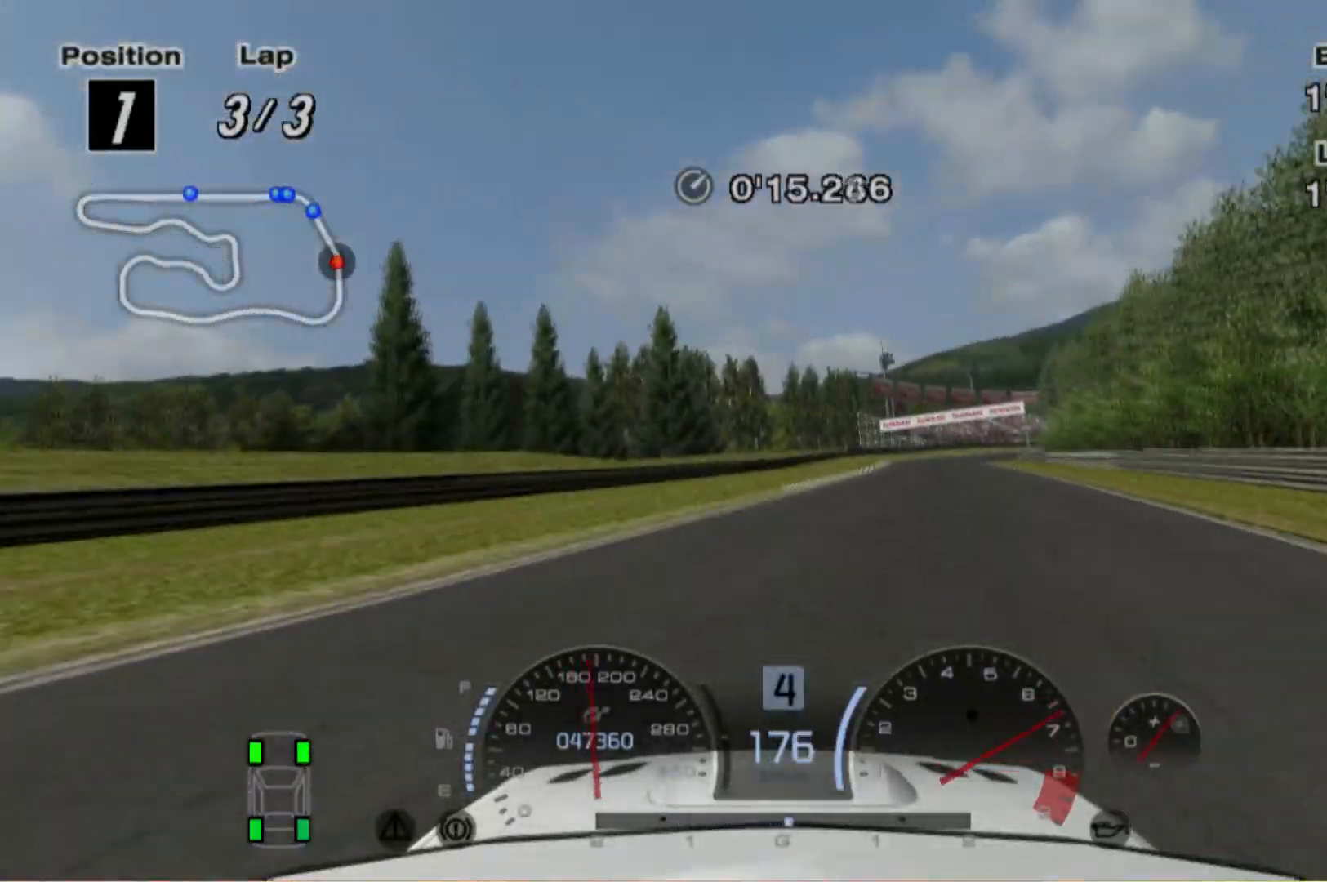
{"buttons": ["R2"], "left_stick": "center", "events": [[420, "left_stick", "center"]]}
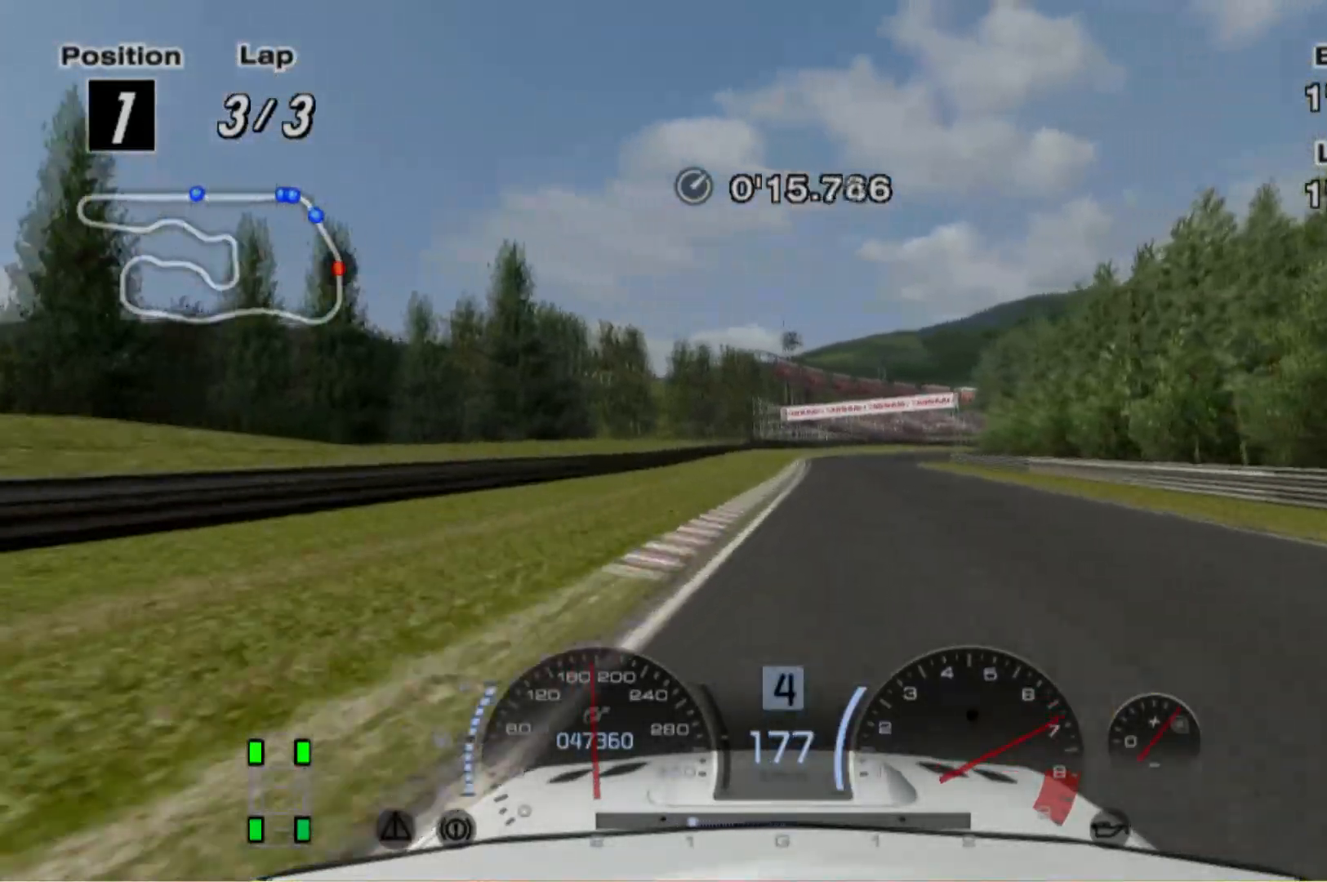
{"buttons": ["R2"], "left_stick": "center", "events": [[20, "left_stick", "left"], [220, "left_stick", "center"], [340, "left_stick", "right"], [480, "left_stick", "center"]]}
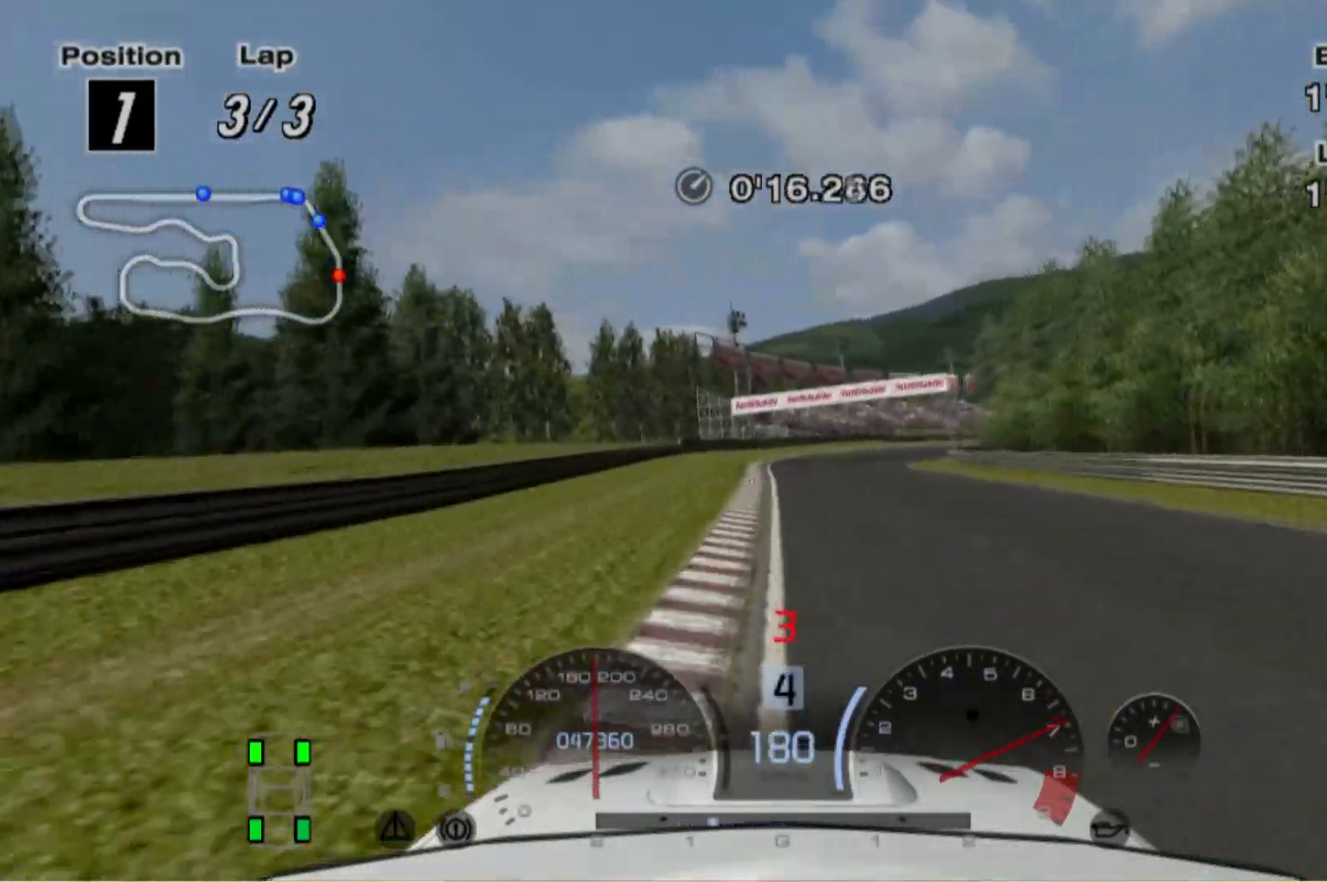
{"buttons": ["L2", "R2"], "left_stick": "center", "events": [[220, "left_stick", "right"], [380, "left_stick", "center"], [480, "L2", "down"]]}
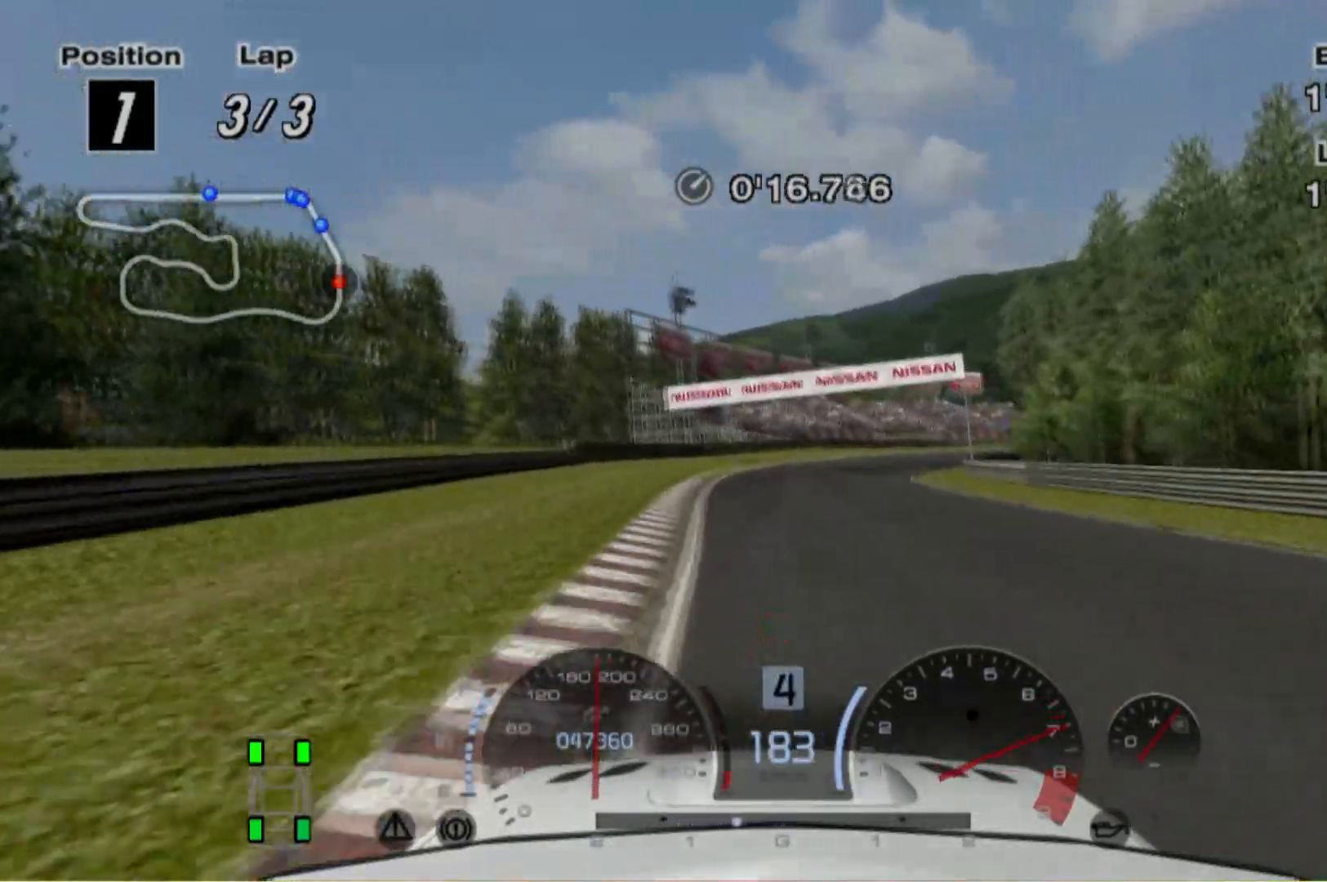
{"buttons": ["L2"], "left_stick": "center", "events": [[40, "R2", "up"], [120, "left_stick", "right"], [240, "left_stick", "center"]]}
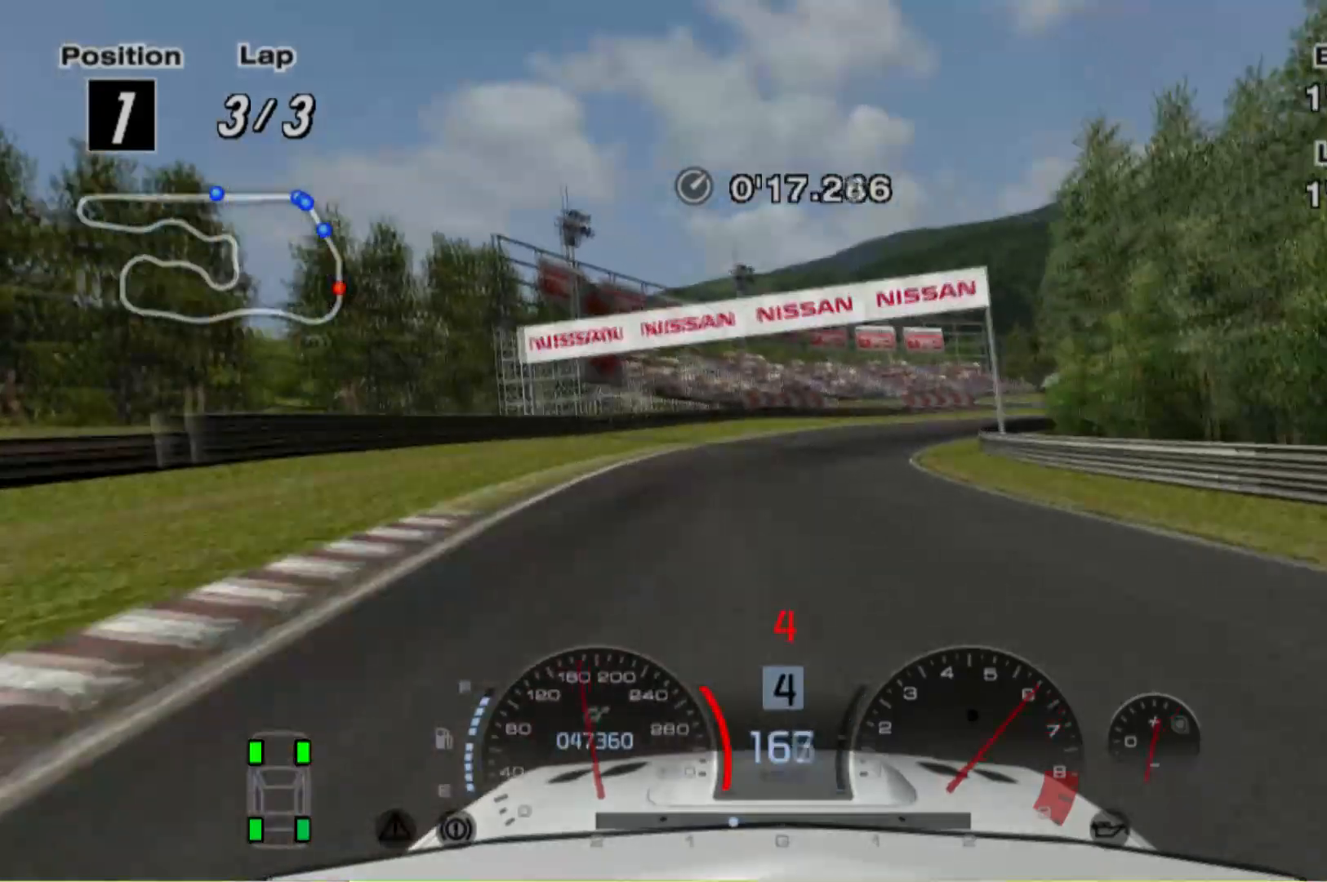
{"buttons": ["X"], "left_stick": "right", "events": [[120, "left_stick", "right"], [140, "L2", "up"], [480, "X", "down"]]}
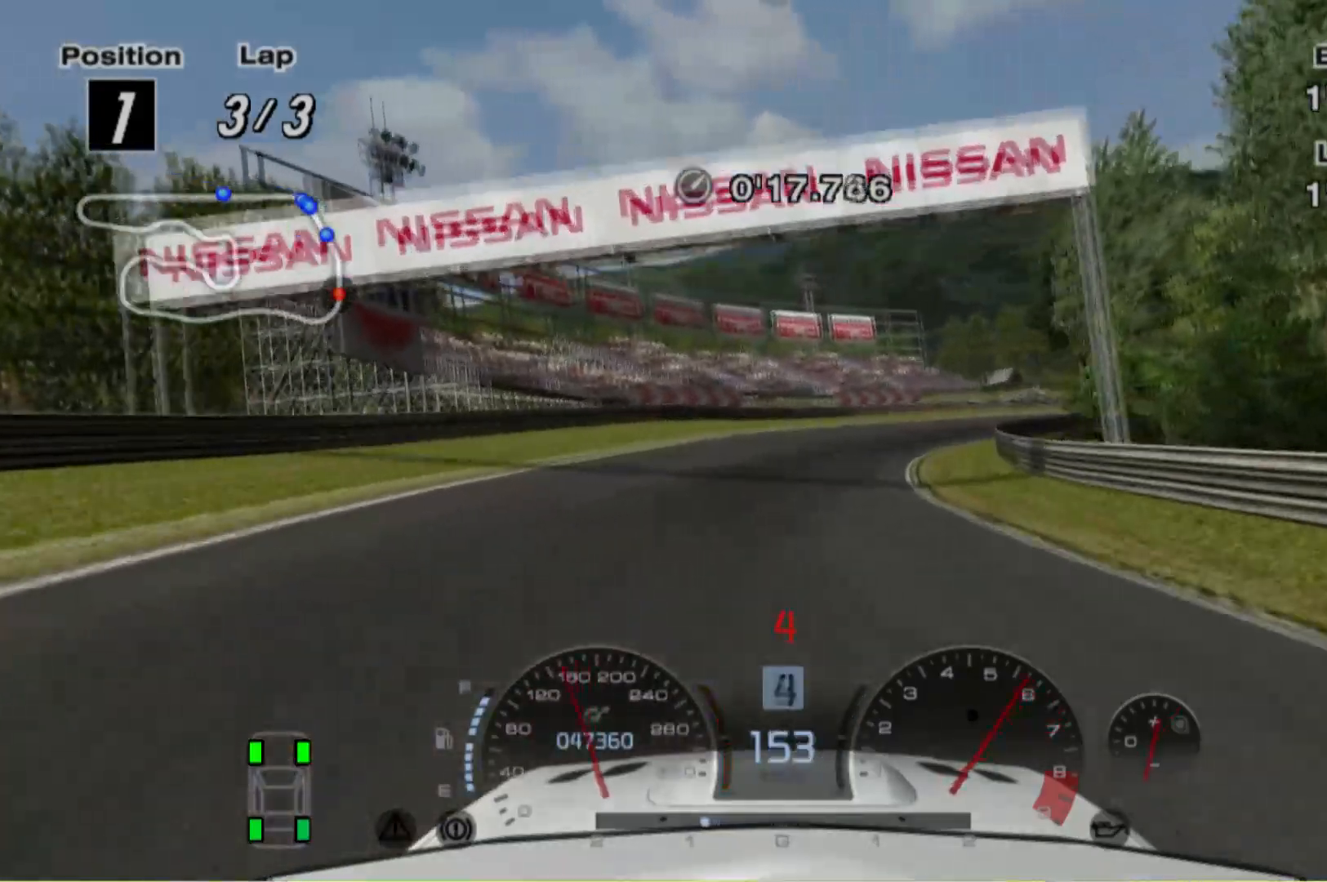
{"buttons": [], "left_stick": "right", "events": [[80, "X", "up"]]}
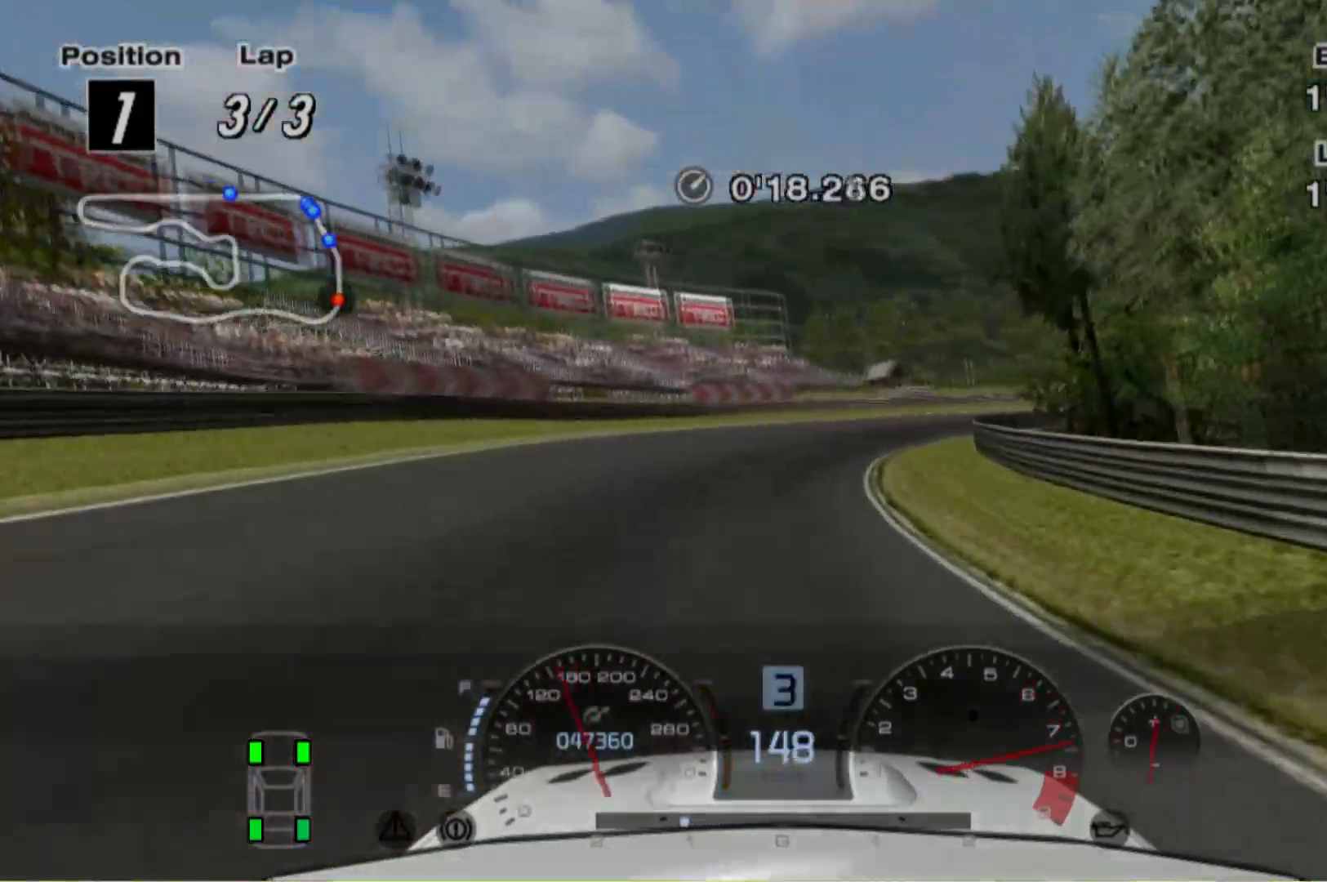
{"buttons": [], "left_stick": "right", "events": []}
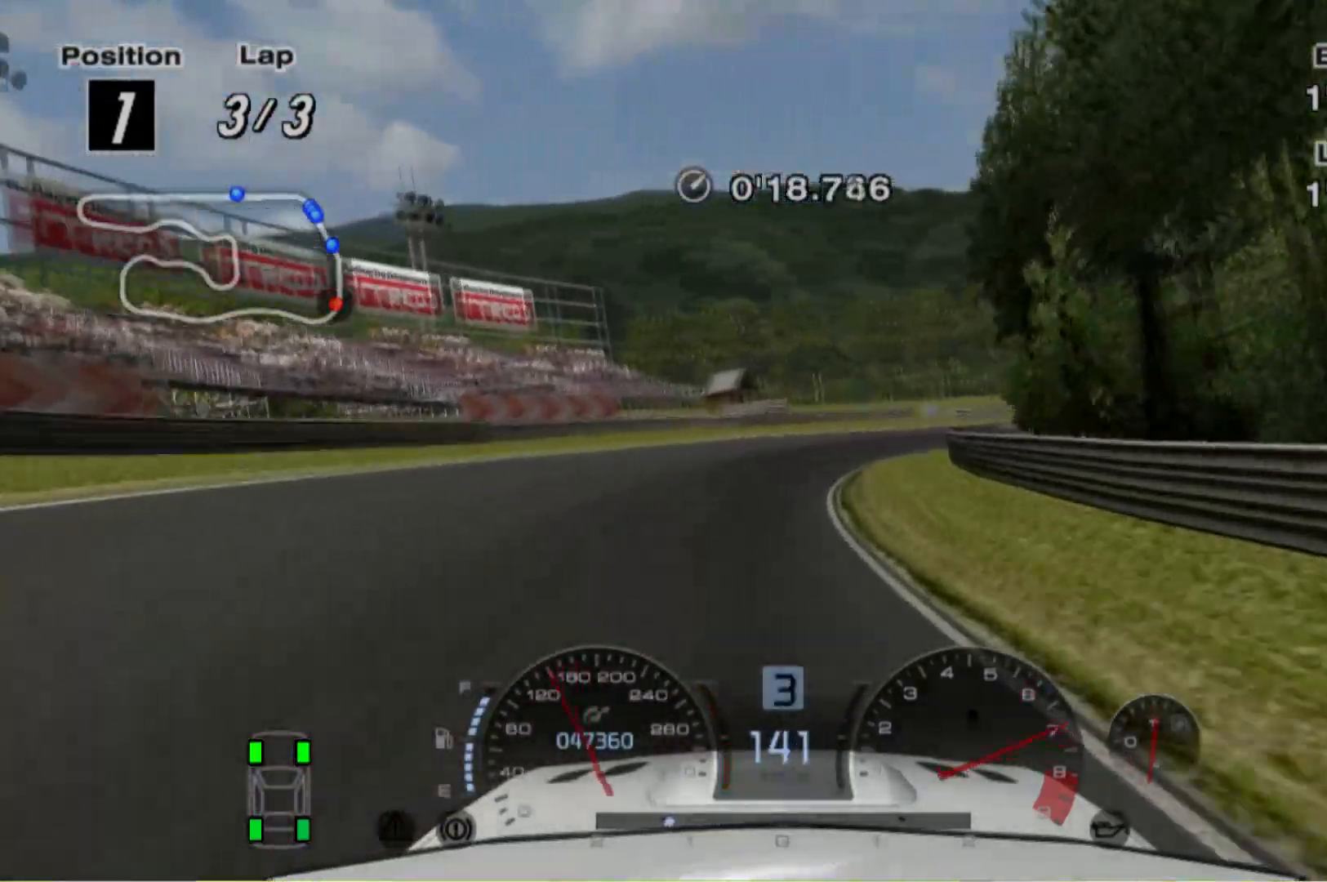
{"buttons": ["R2"], "left_stick": "right", "events": [[420, "R2", "down"]]}
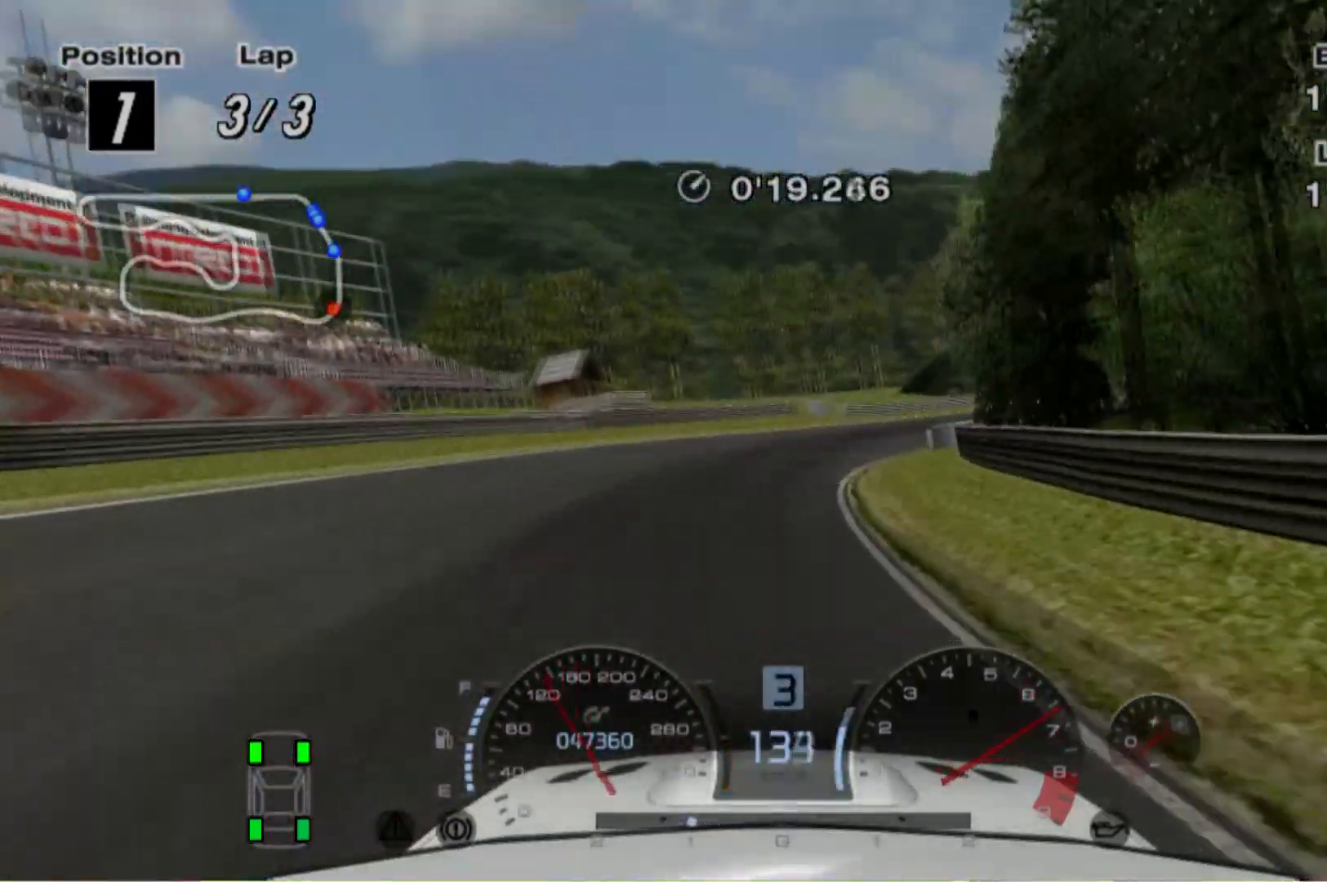
{"buttons": [], "left_stick": "right", "events": [[120, "R2", "up"], [320, "R2", "down"], [500, "R2", "up"]]}
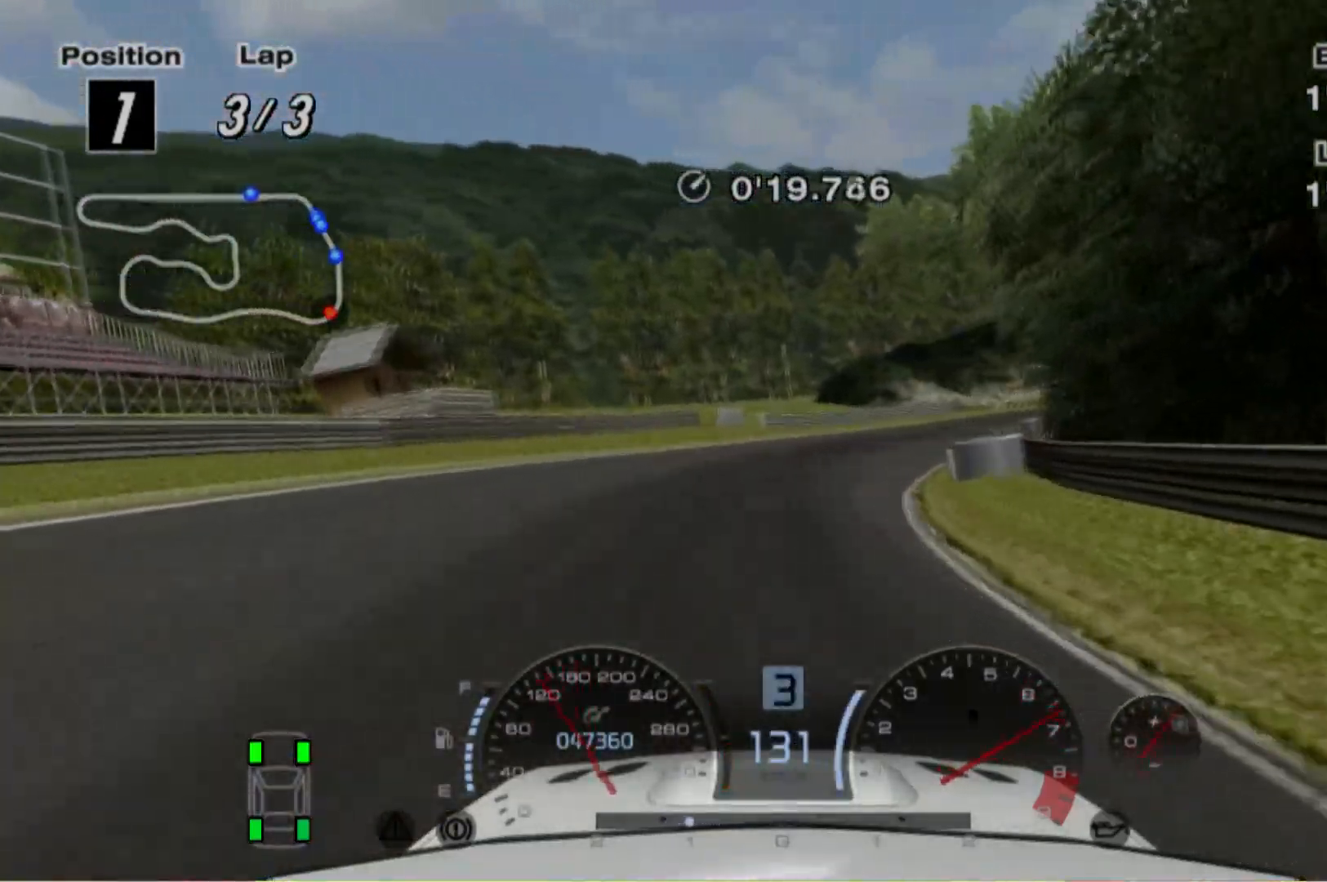
{"buttons": [], "left_stick": "right", "events": []}
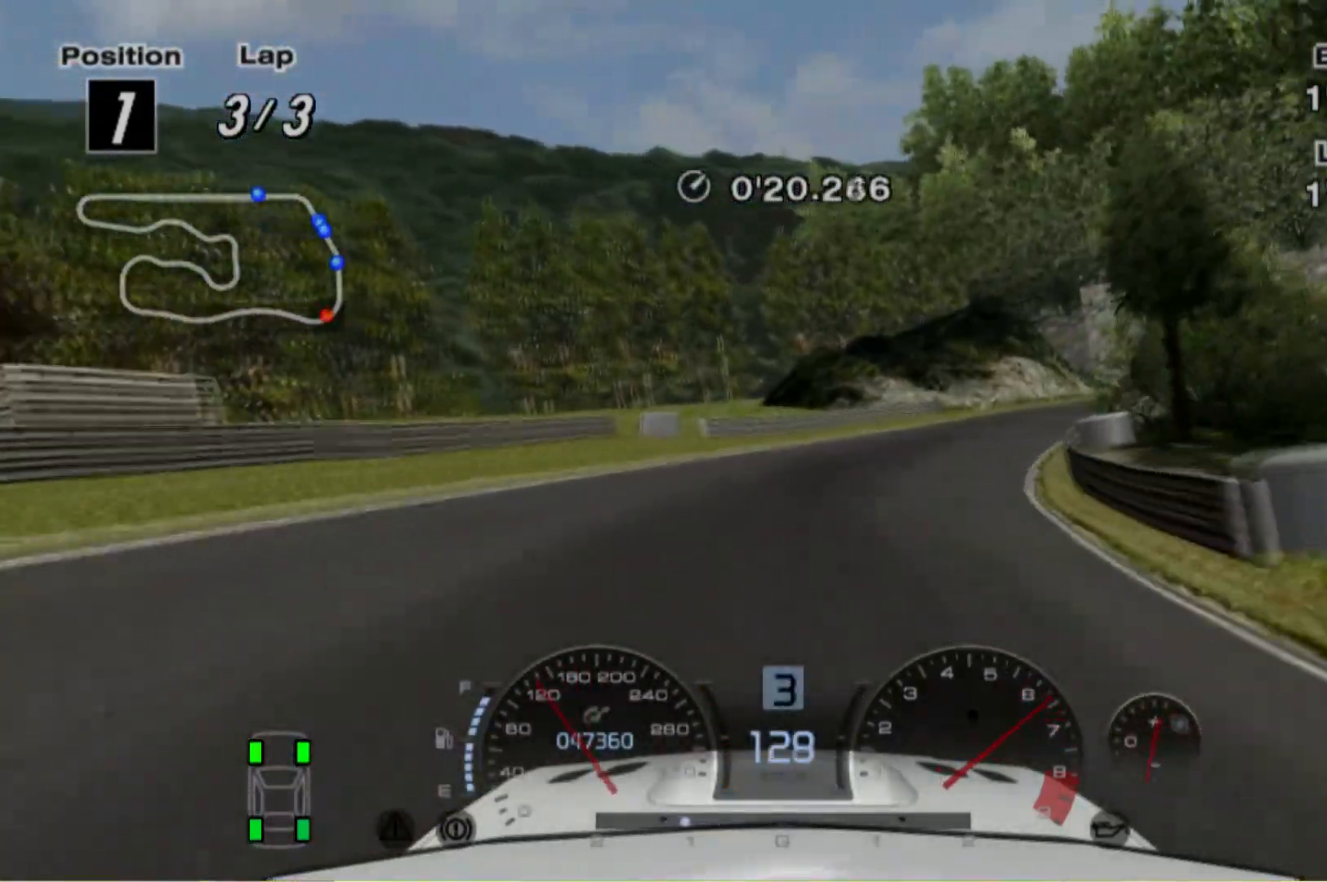
{"buttons": [], "left_stick": "right", "events": [[20, "R2", "down"], [120, "R2", "up"]]}